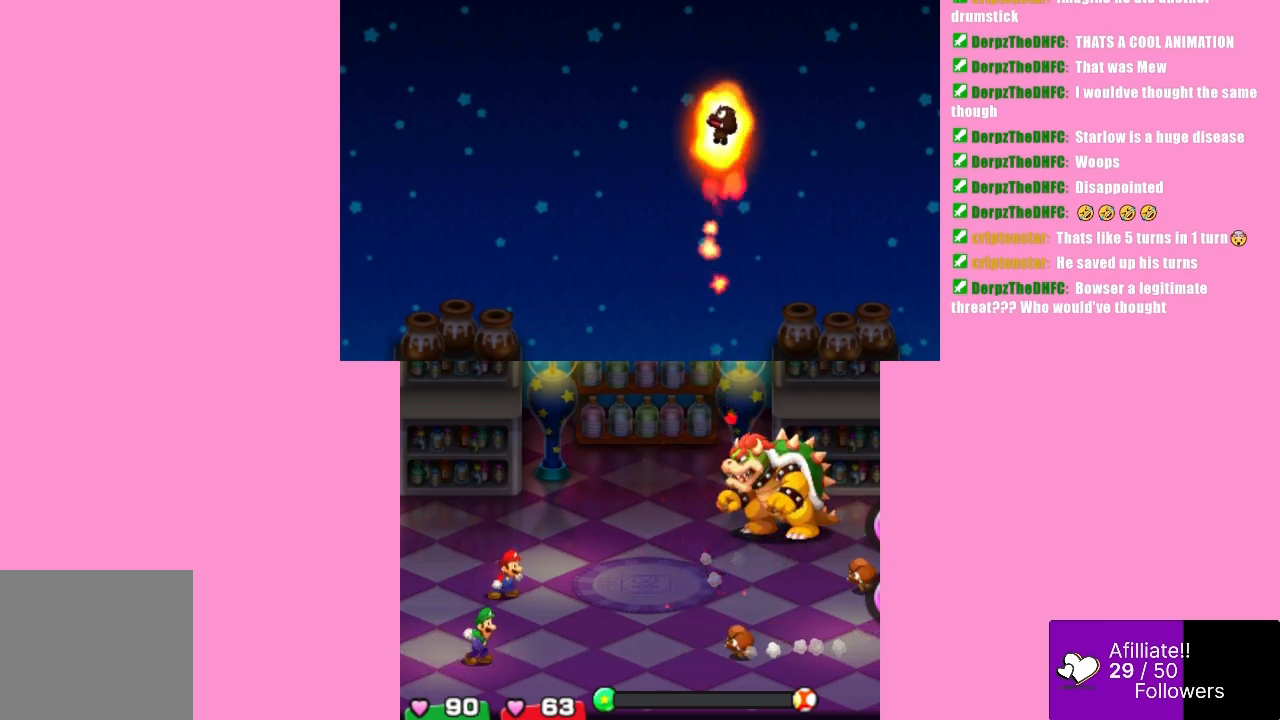
Gameplay with a controller (Xbox layout); each line is a JSON object with the inputs held at the frame after it. "events" lists button and stick changes between this image and that frame as [ms after this image, input, new state], when the widget could be followed in between. Not read: L3 R3 right_stick.
{"buttons": [], "left_stick": "center", "events": []}
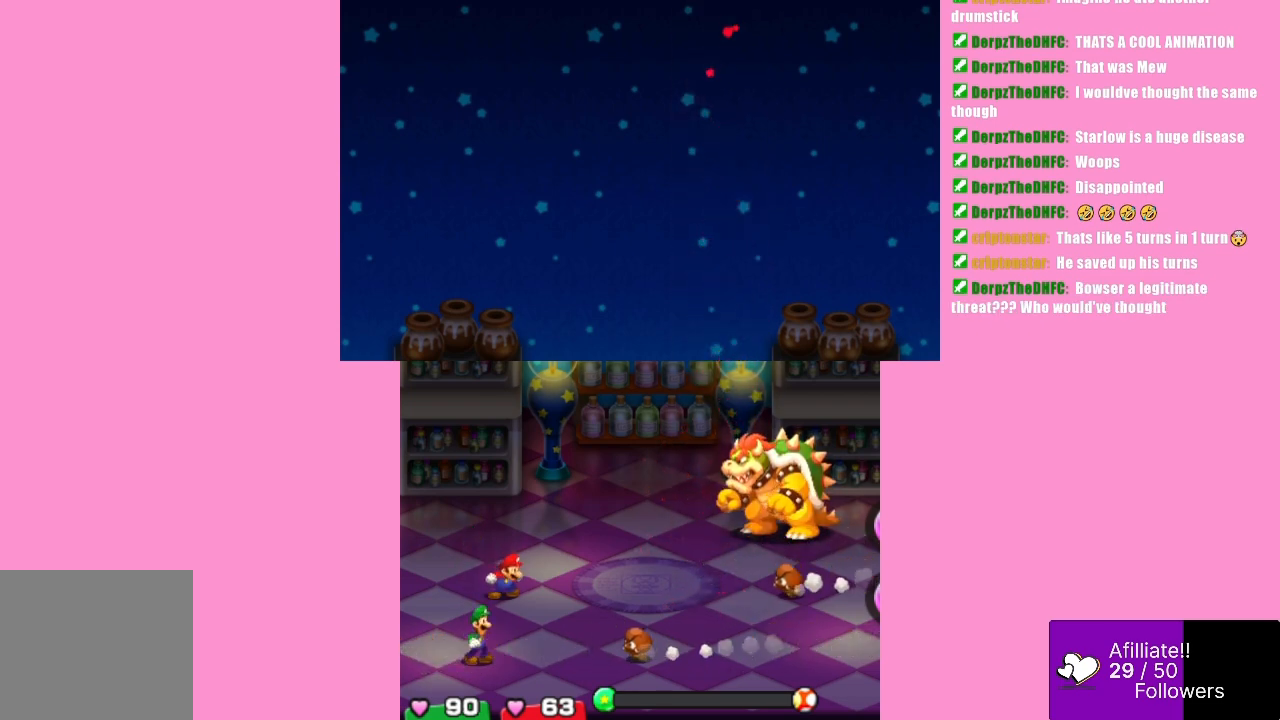
{"buttons": [], "left_stick": "center", "events": [[200, "A", "down"], [500, "A", "up"]]}
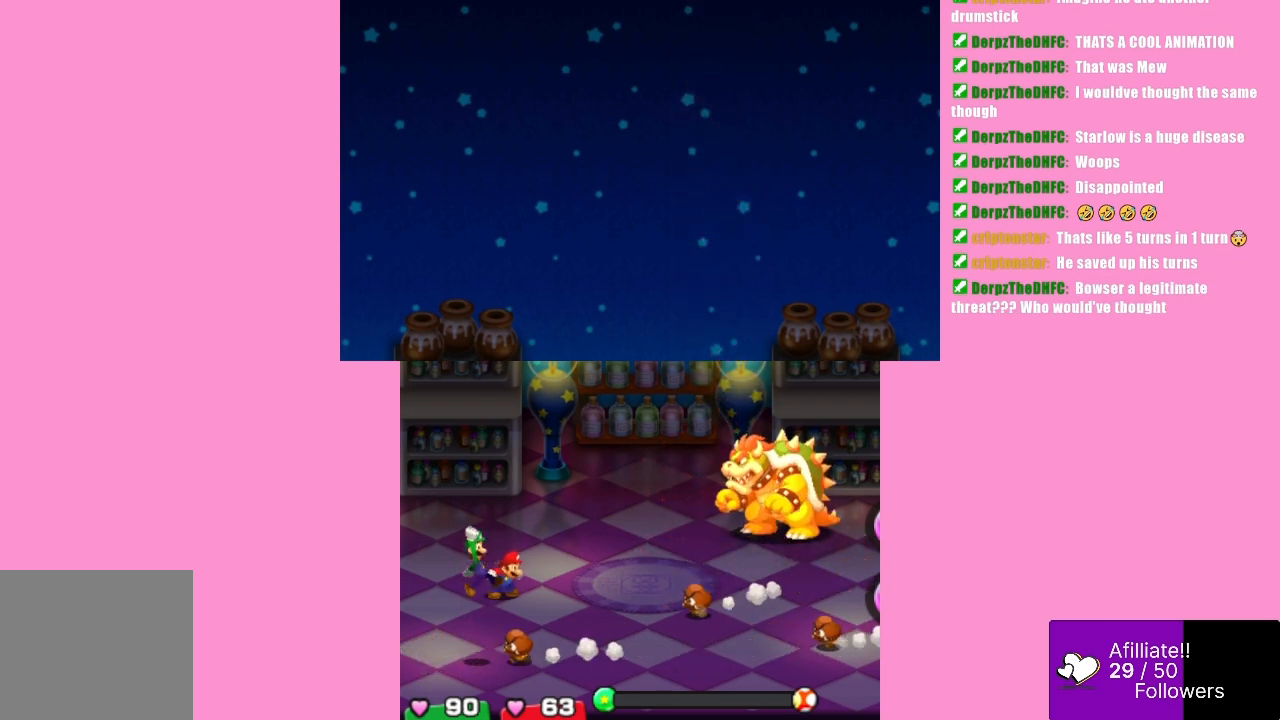
{"buttons": [], "left_stick": "center", "events": []}
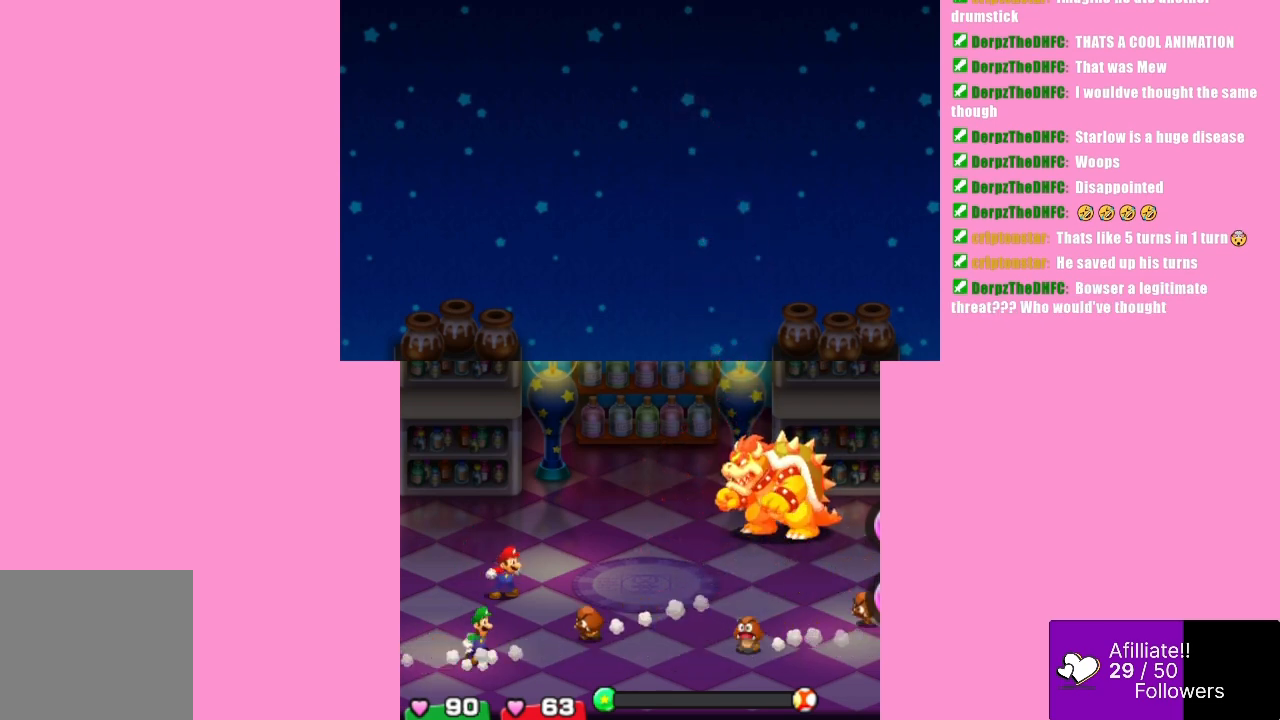
{"buttons": [], "left_stick": "center", "events": [[100, "A", "down"], [400, "A", "up"]]}
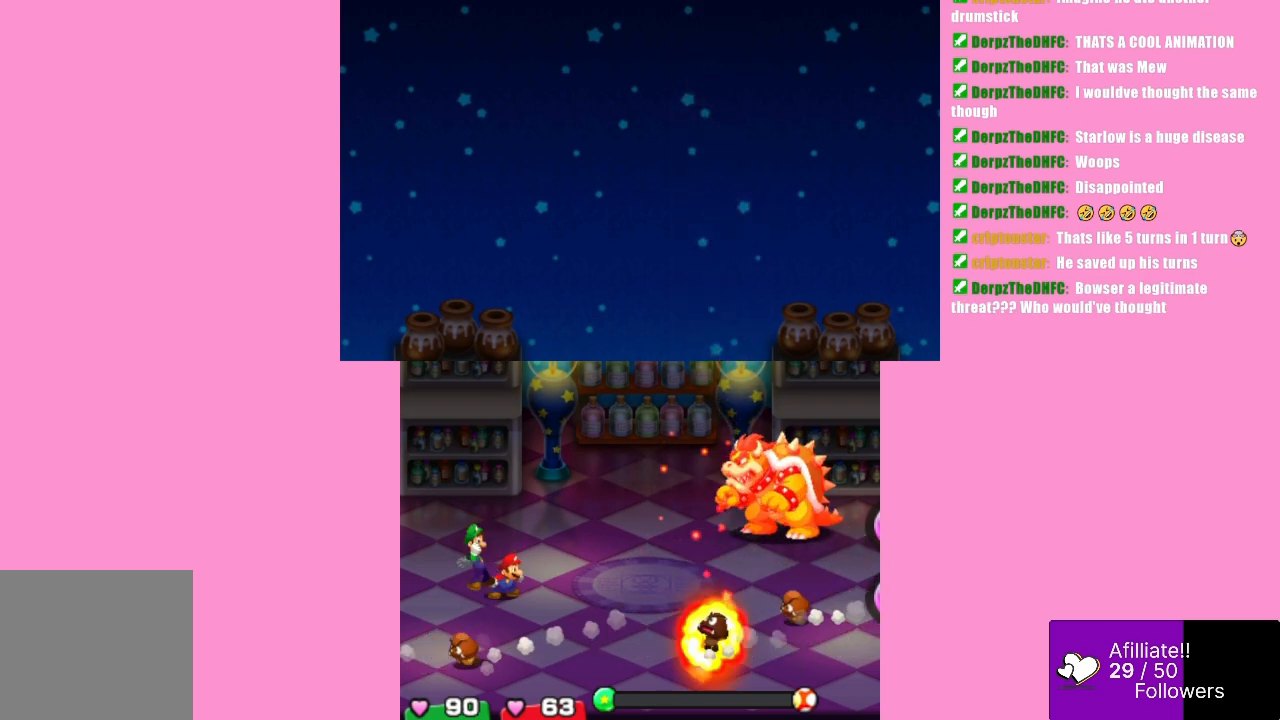
{"buttons": [], "left_stick": "center", "events": []}
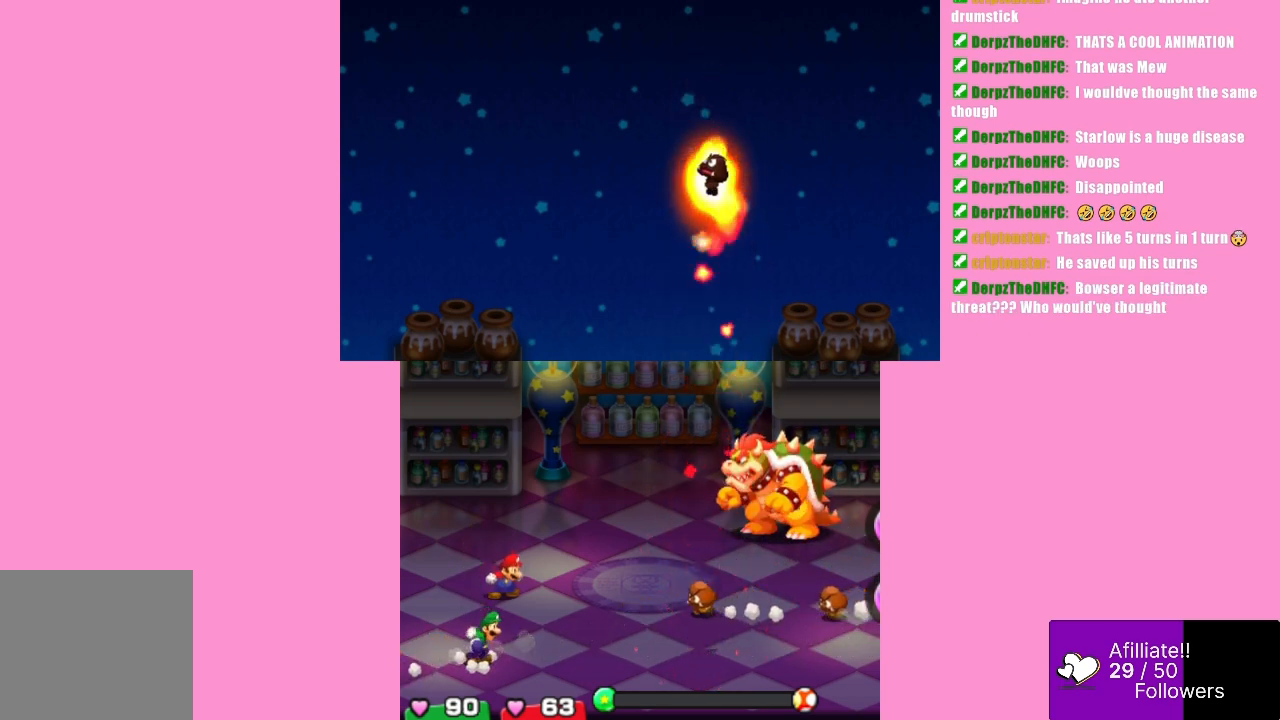
{"buttons": ["B"], "left_stick": "center", "events": [[400, "B", "down"]]}
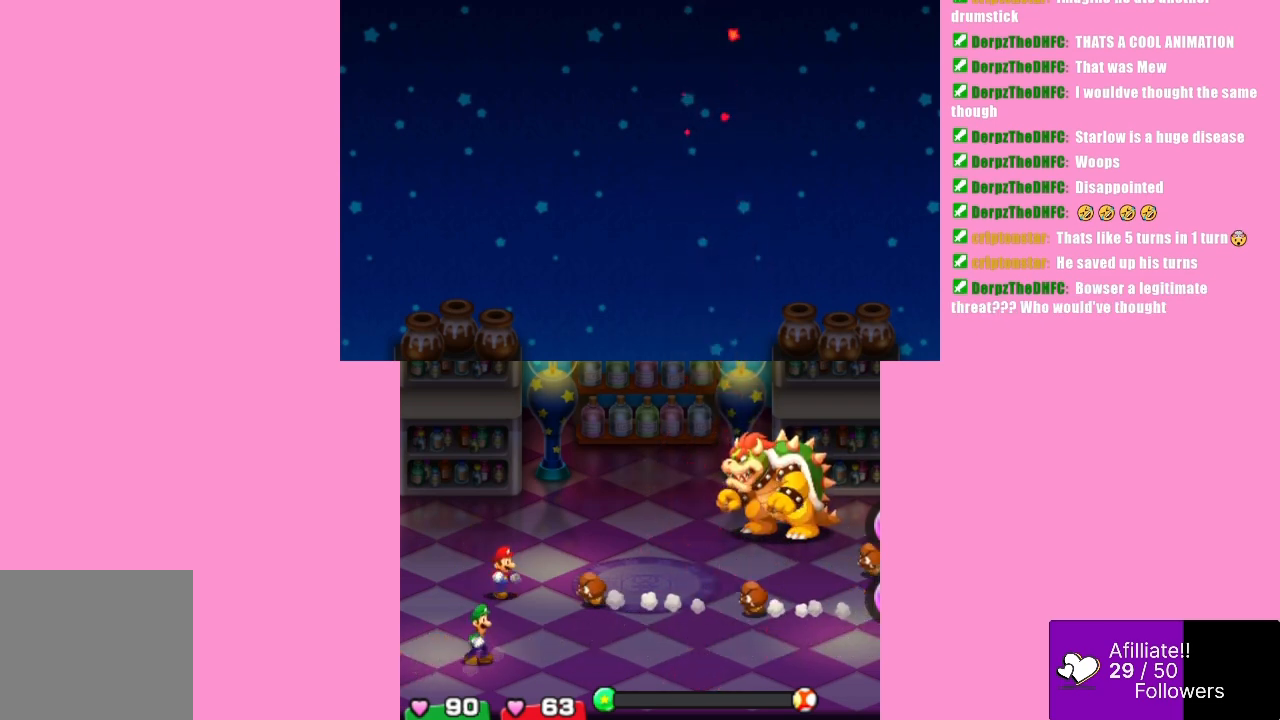
{"buttons": [], "left_stick": "center", "events": [[400, "B", "up"]]}
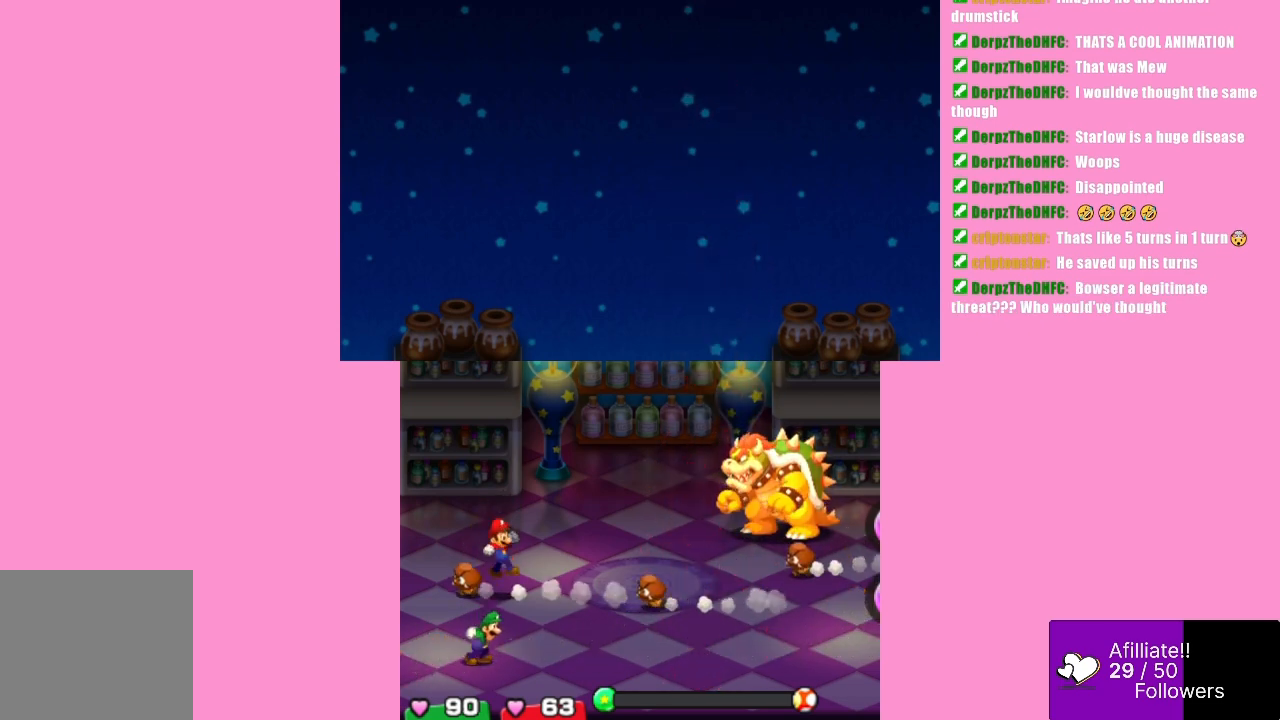
{"buttons": ["B"], "left_stick": "center", "events": [[267, "B", "down"]]}
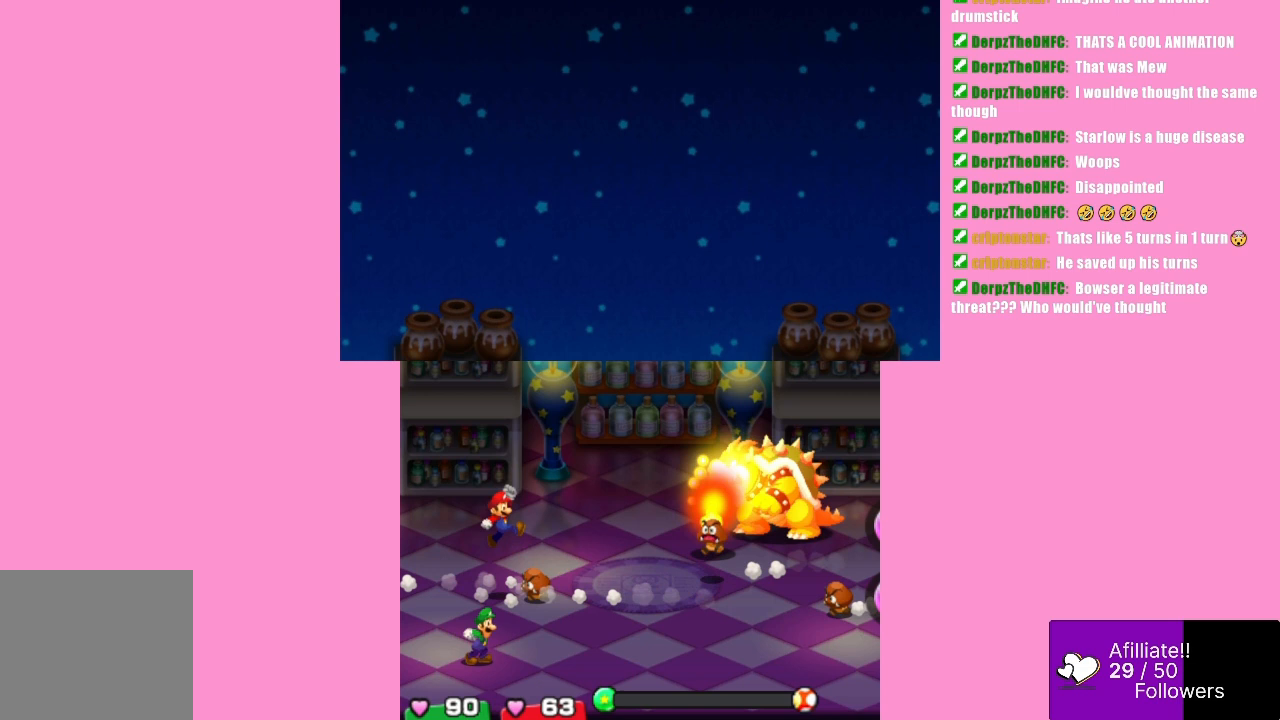
{"buttons": [], "left_stick": "center", "events": [[67, "B", "up"]]}
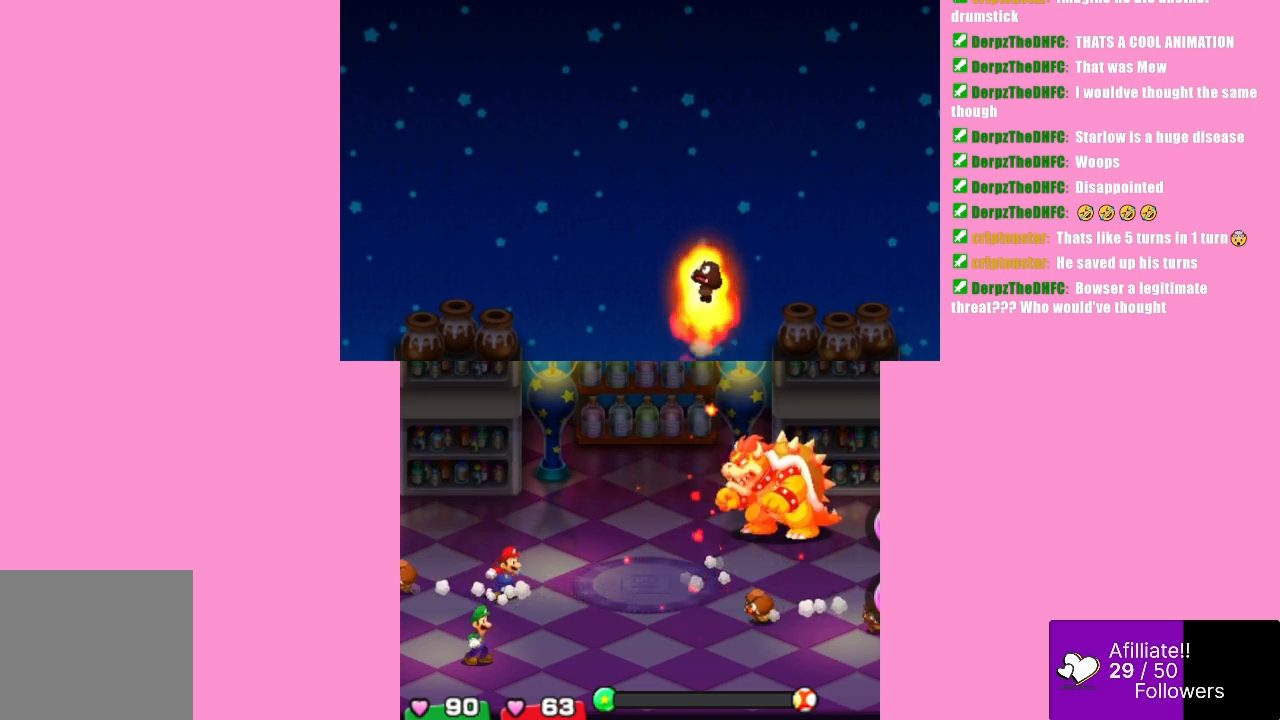
{"buttons": [], "left_stick": "center", "events": []}
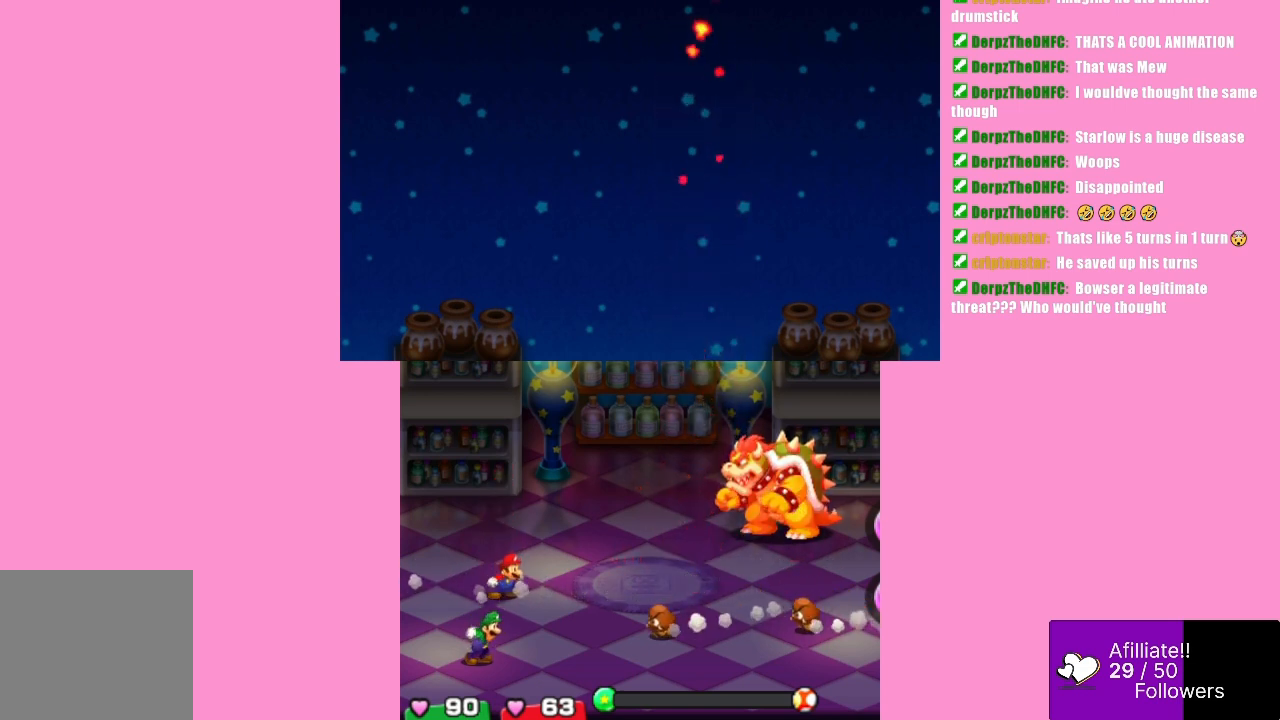
{"buttons": ["A"], "left_stick": "center", "events": [[233, "A", "down"]]}
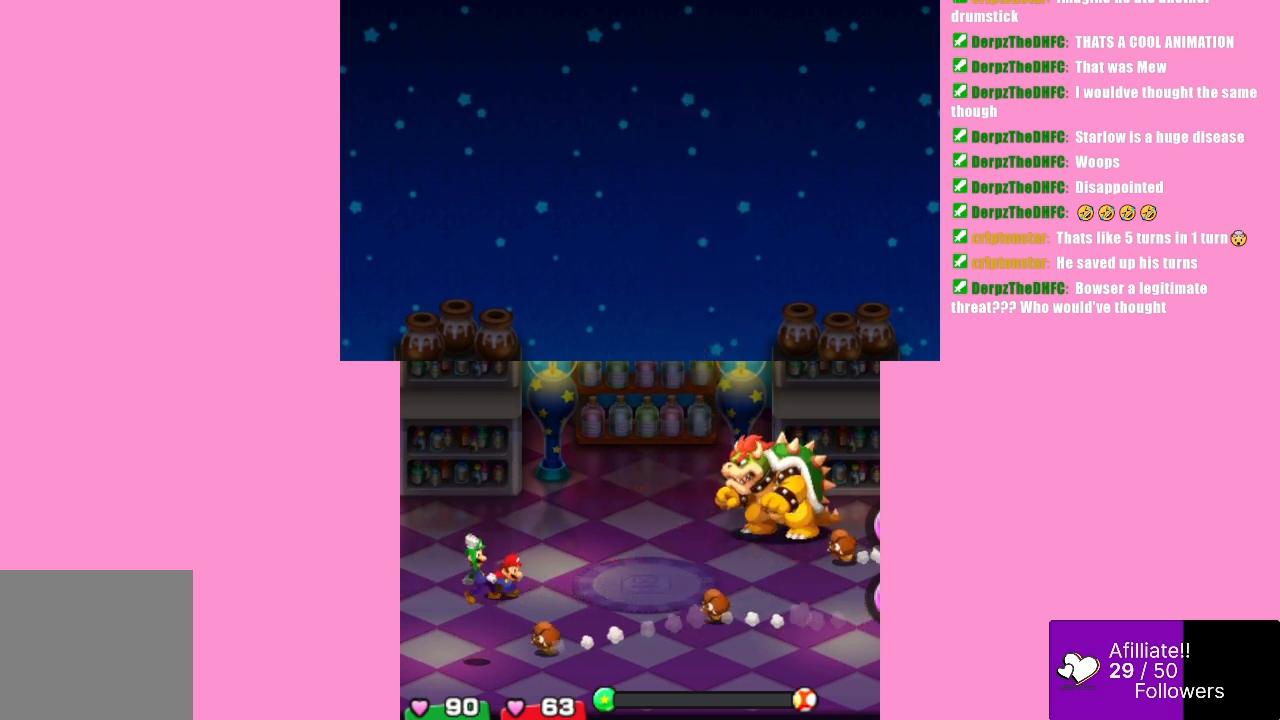
{"buttons": [], "left_stick": "center", "events": [[300, "A", "up"]]}
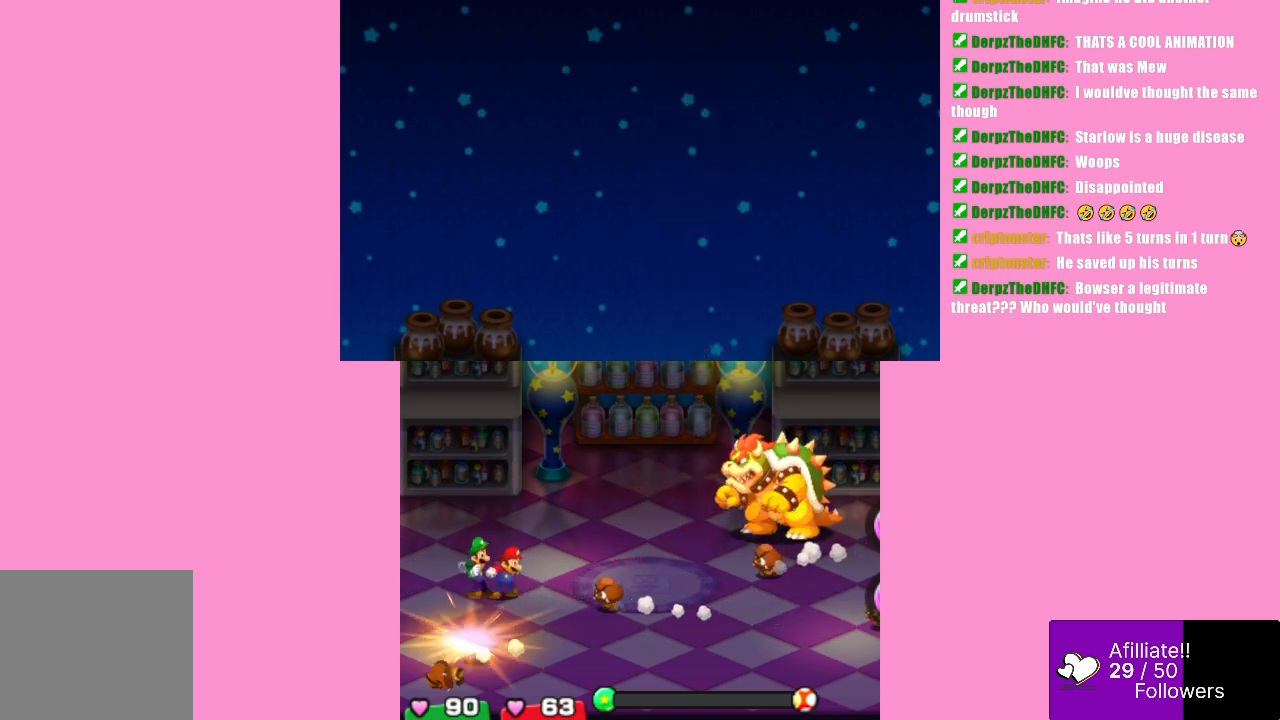
{"buttons": [], "left_stick": "center", "events": [[67, "B", "down"], [433, "B", "up"]]}
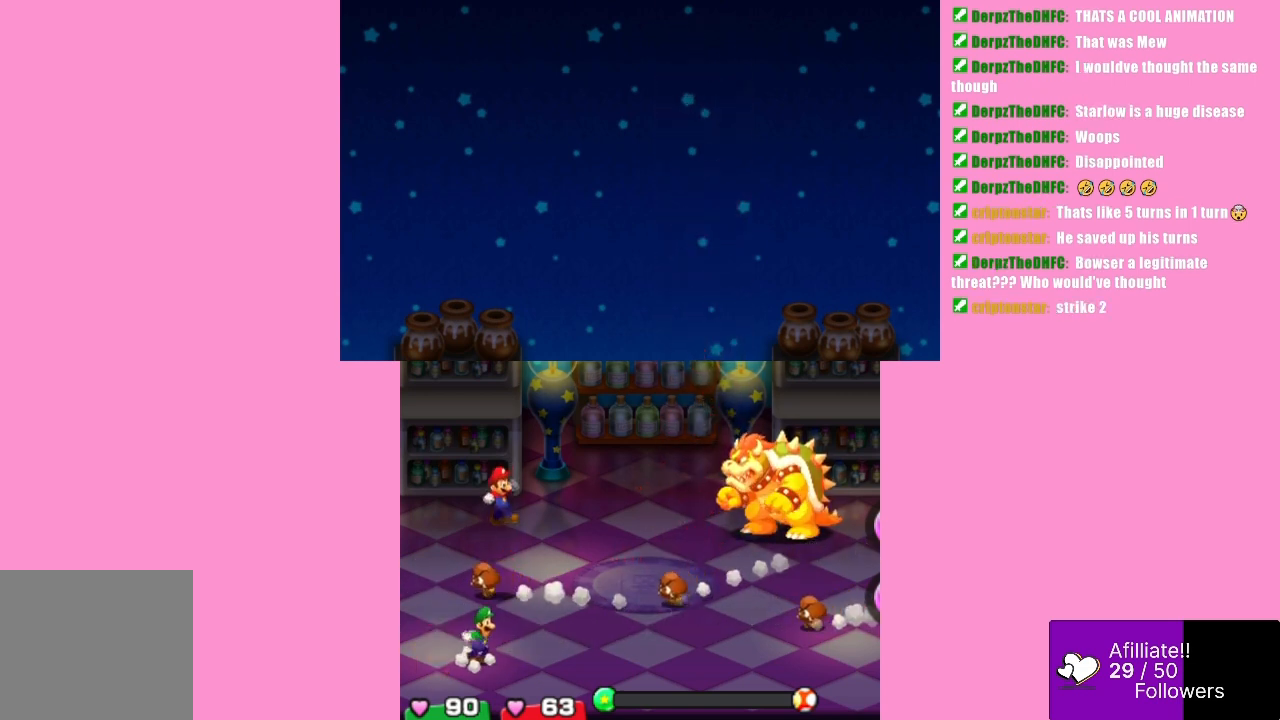
{"buttons": ["A"], "left_stick": "center", "events": [[333, "A", "down"]]}
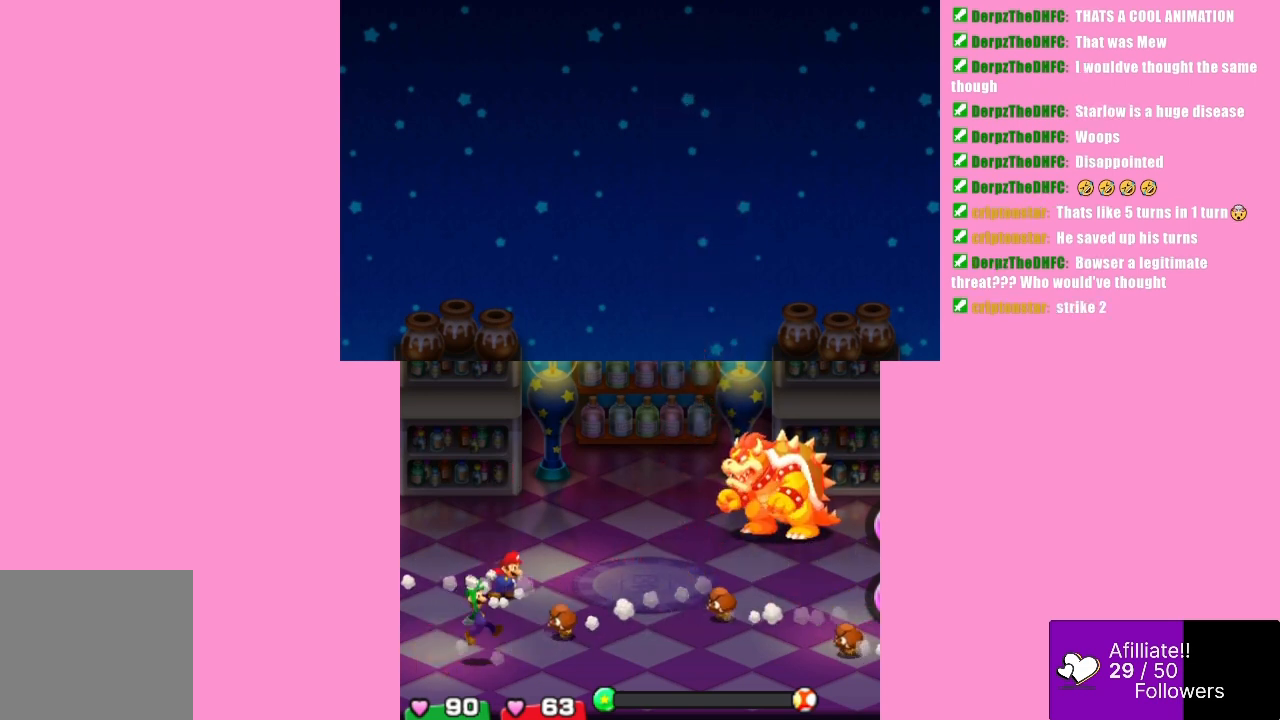
{"buttons": [], "left_stick": "center", "events": [[367, "A", "up"]]}
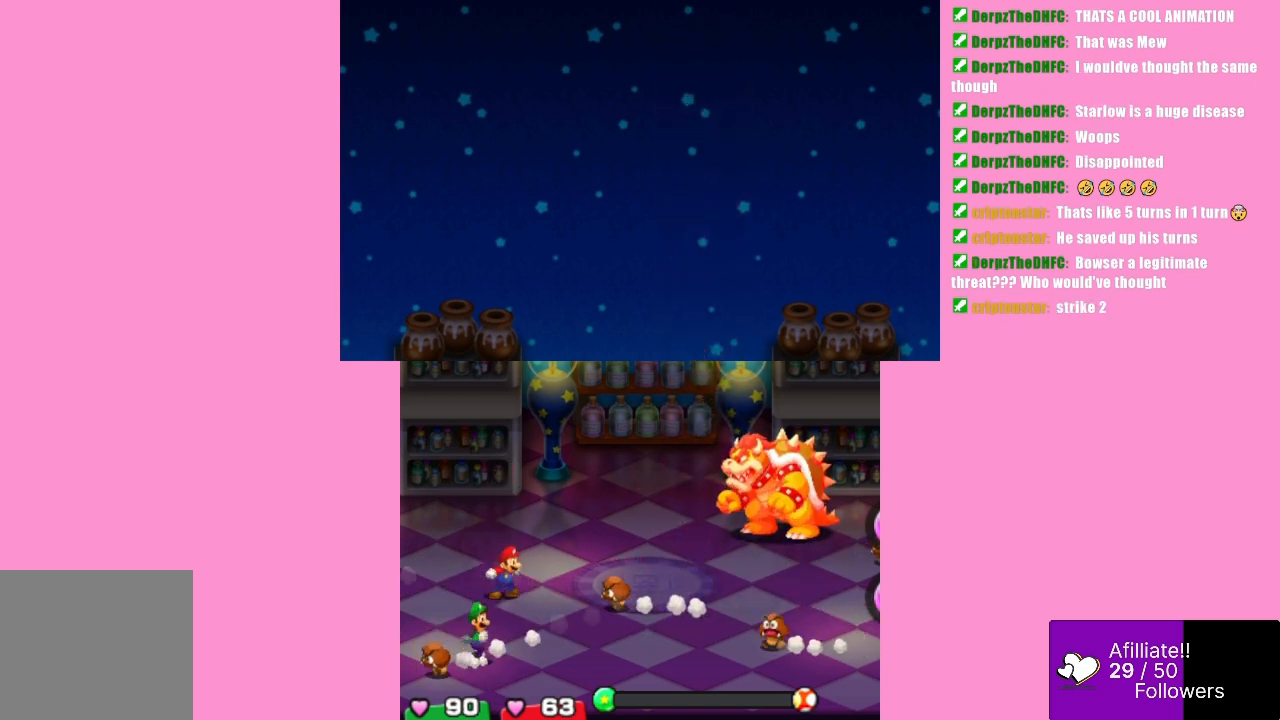
{"buttons": [], "left_stick": "center", "events": [[33, "B", "down"], [467, "B", "up"]]}
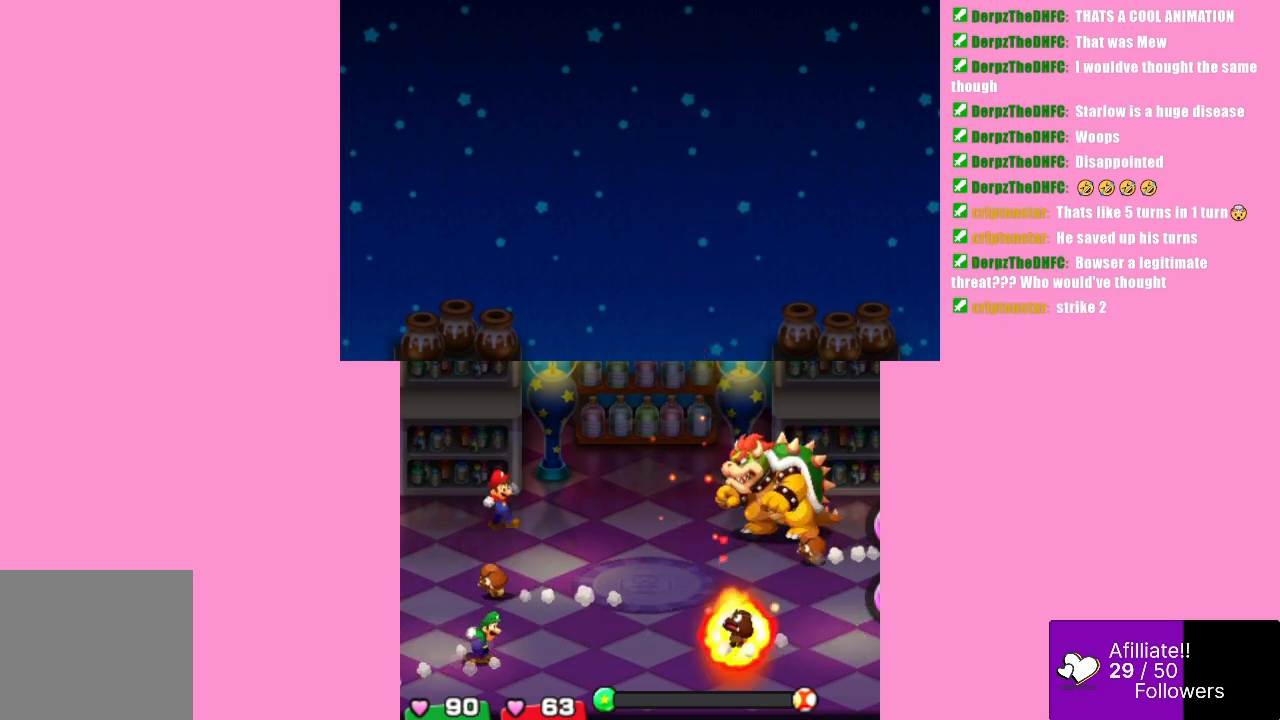
{"buttons": [], "left_stick": "center", "events": []}
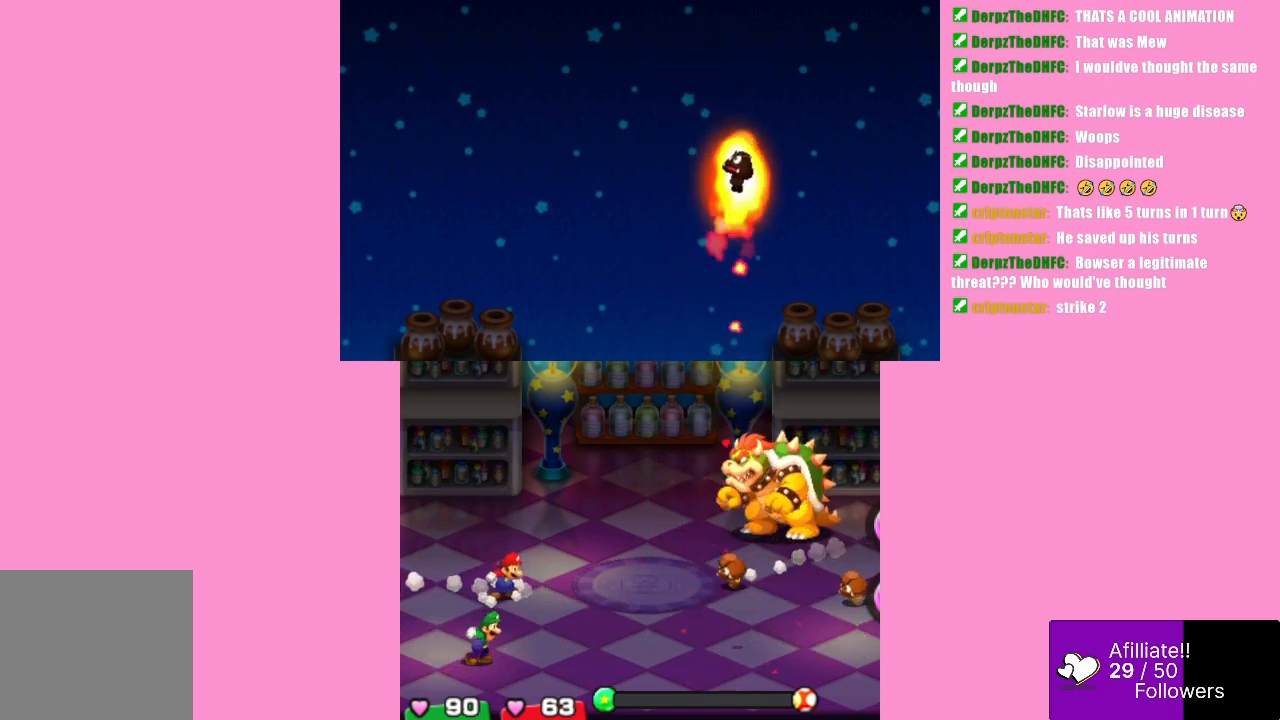
{"buttons": [], "left_stick": "center", "events": []}
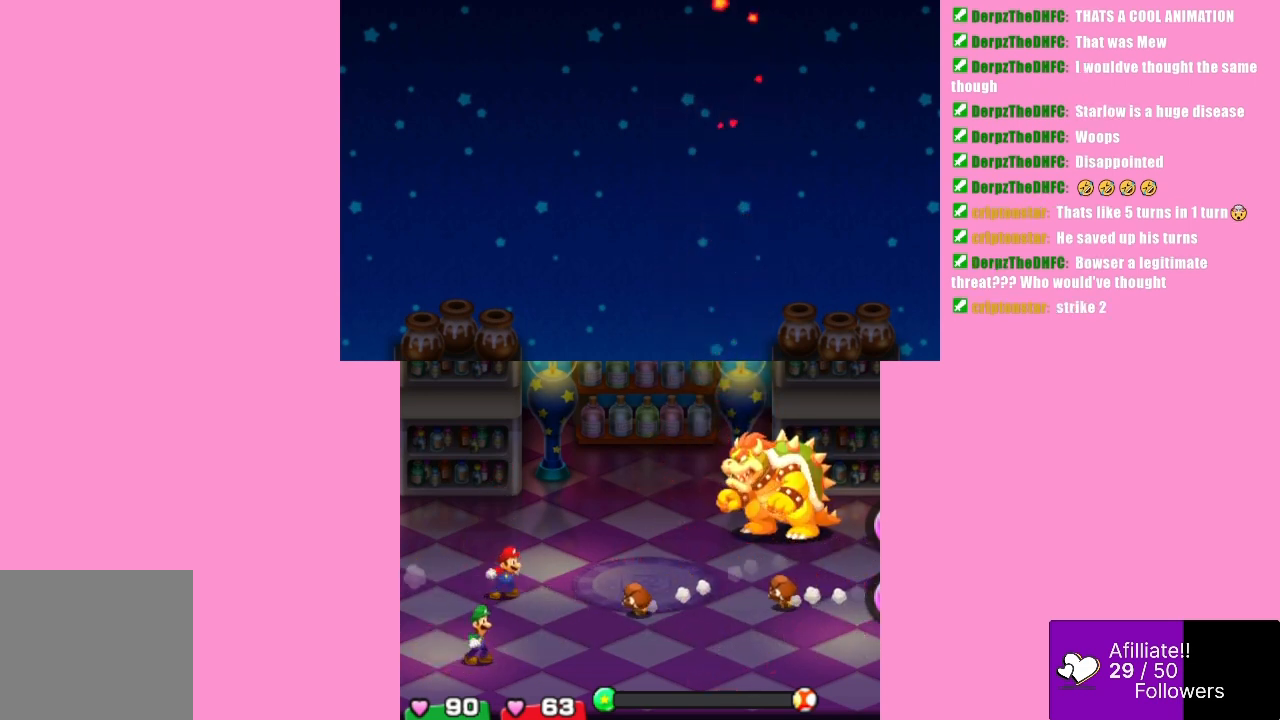
{"buttons": ["A"], "left_stick": "center", "events": [[333, "A", "down"]]}
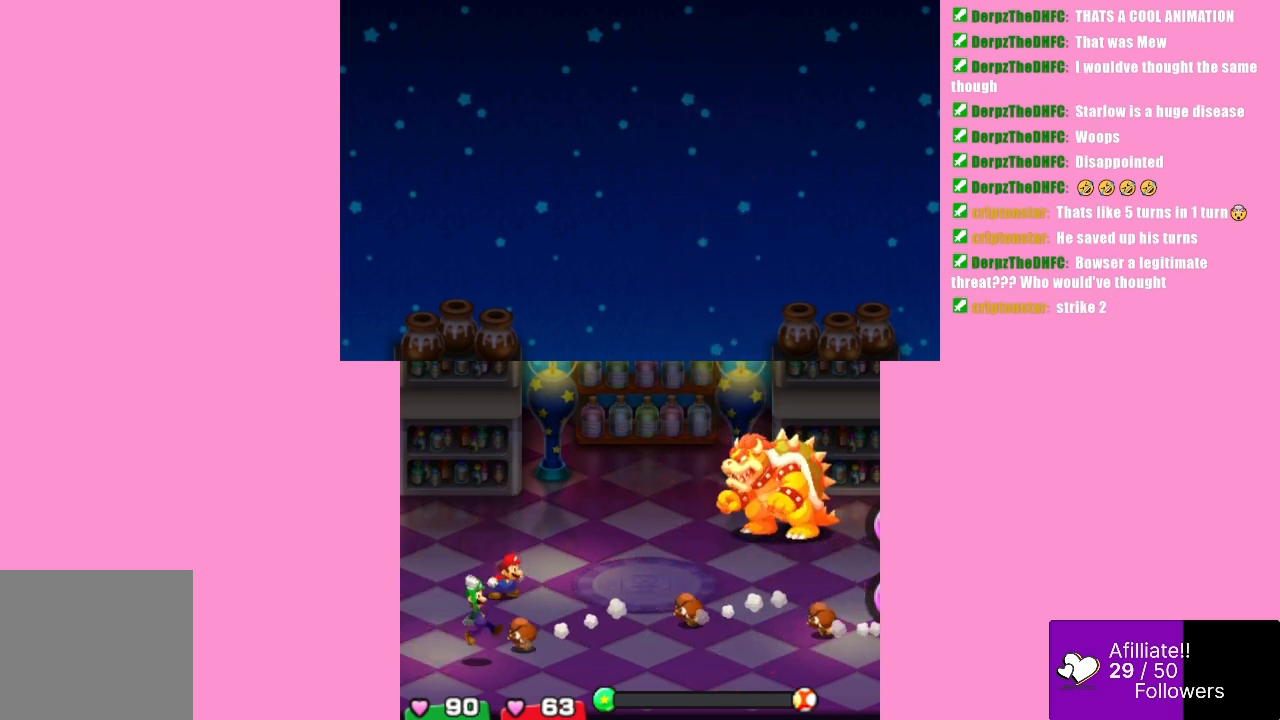
{"buttons": ["A"], "left_stick": "center", "events": [[100, "A", "up"], [467, "A", "down"]]}
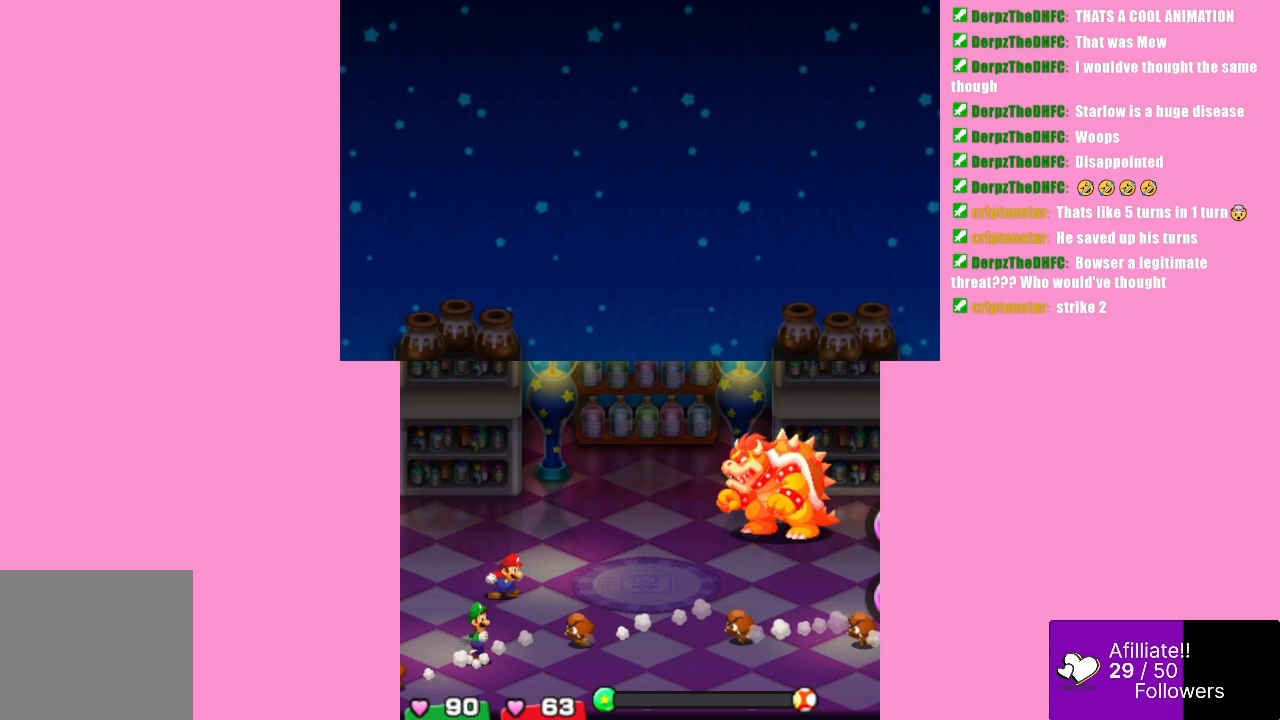
{"buttons": [], "left_stick": "center", "events": [[200, "A", "up"]]}
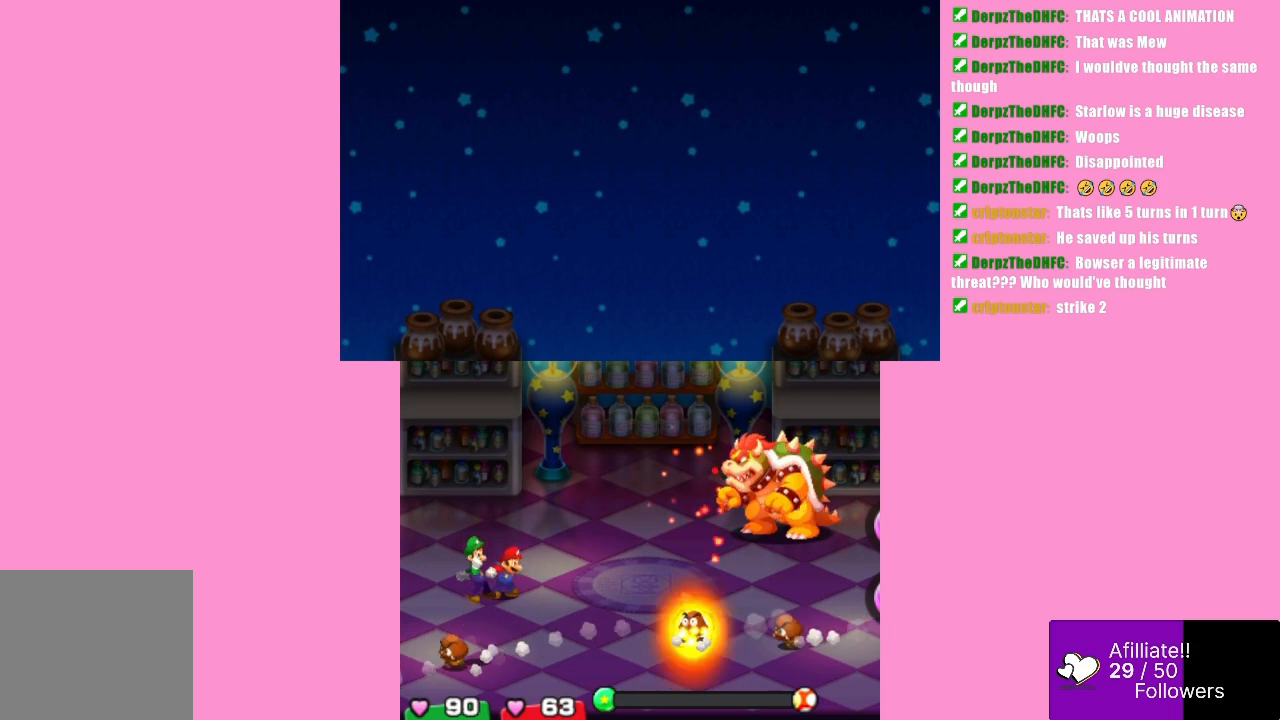
{"buttons": [], "left_stick": "center", "events": []}
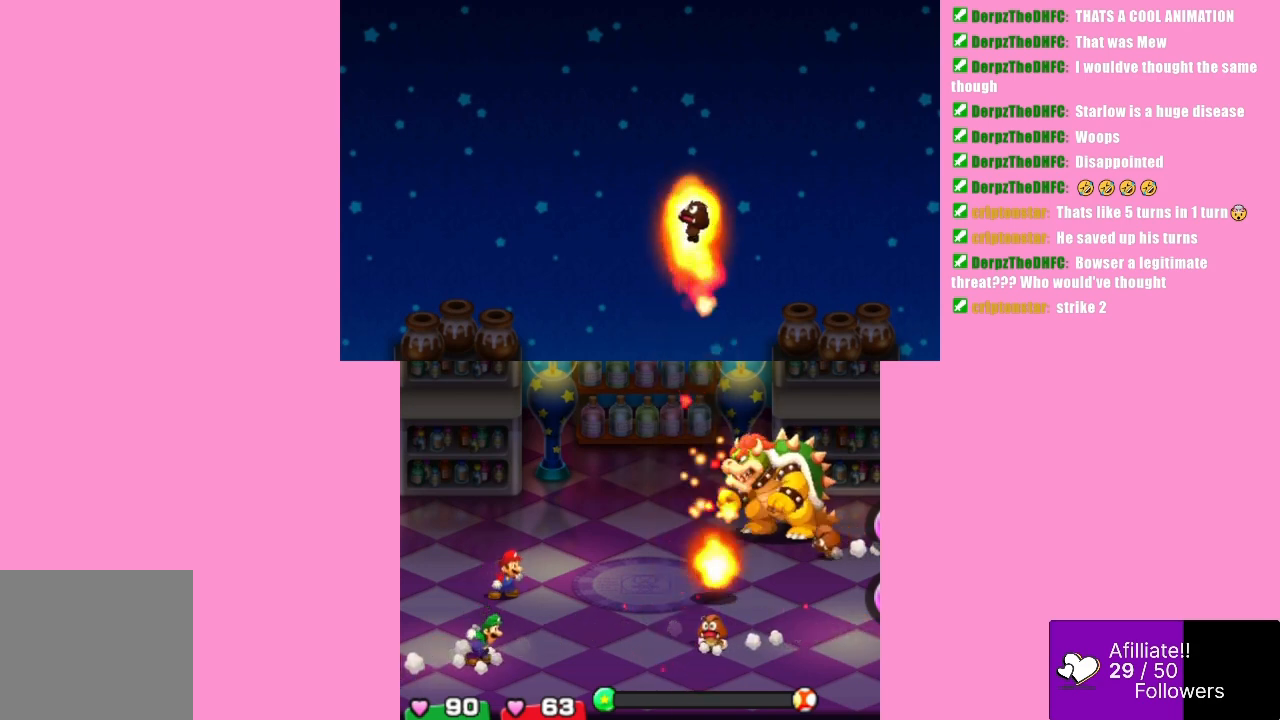
{"buttons": [], "left_stick": "center", "events": []}
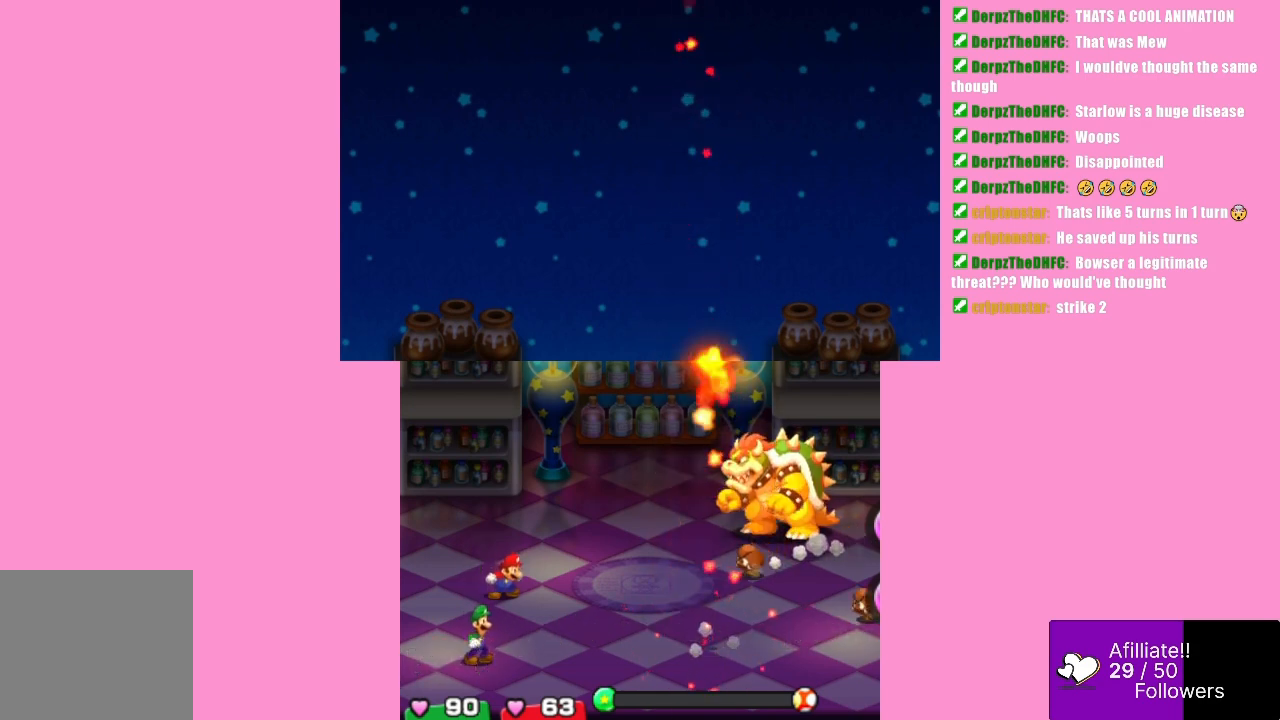
{"buttons": [], "left_stick": "center", "events": []}
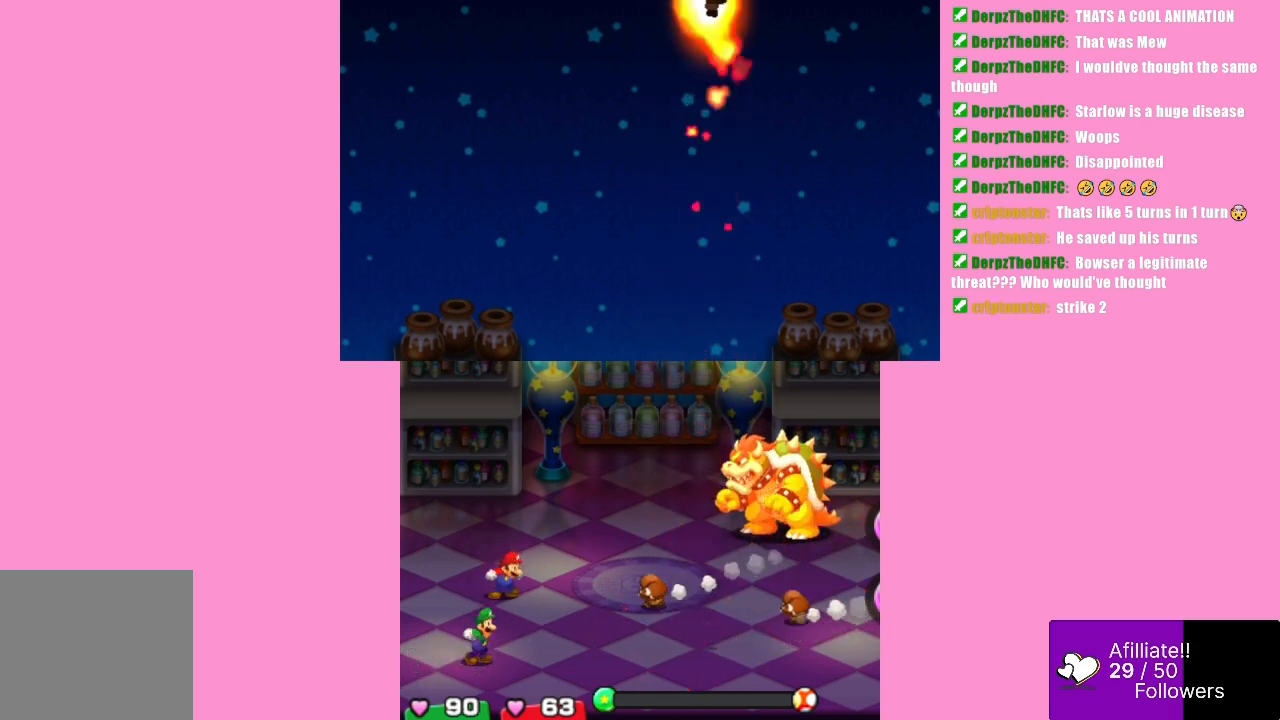
{"buttons": ["A"], "left_stick": "center", "events": [[400, "A", "down"]]}
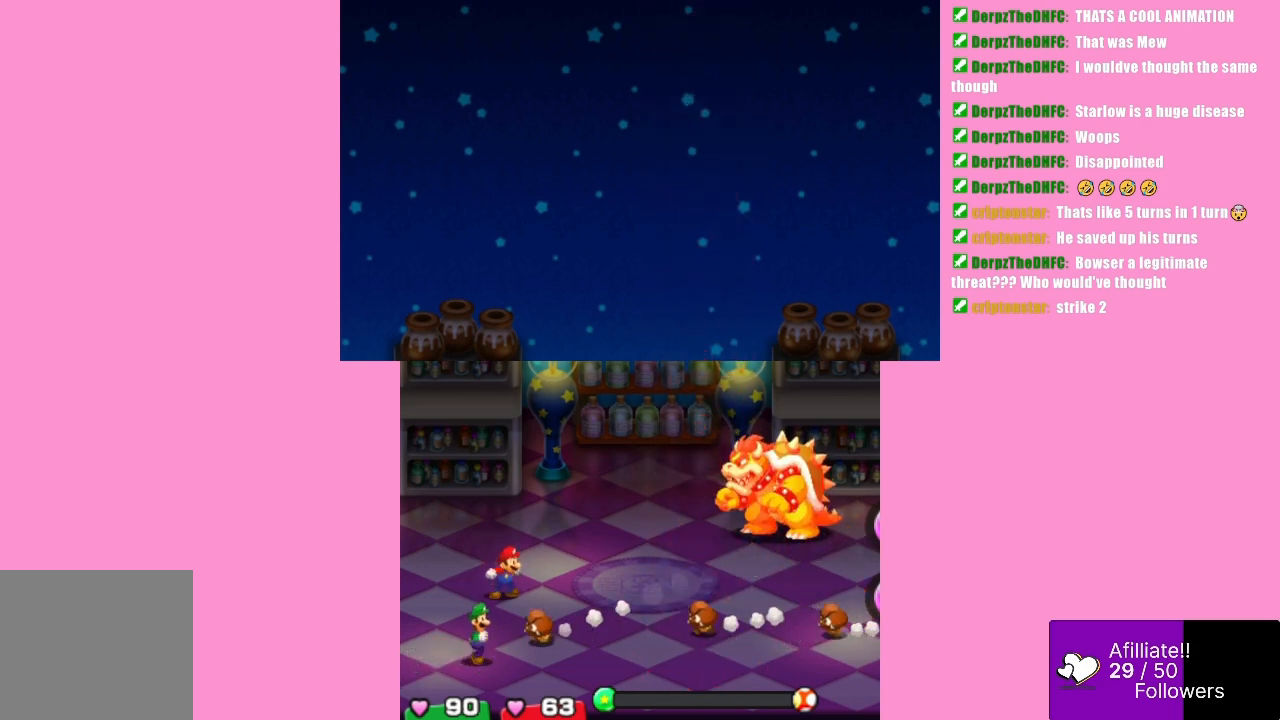
{"buttons": [], "left_stick": "center", "events": [[233, "A", "up"]]}